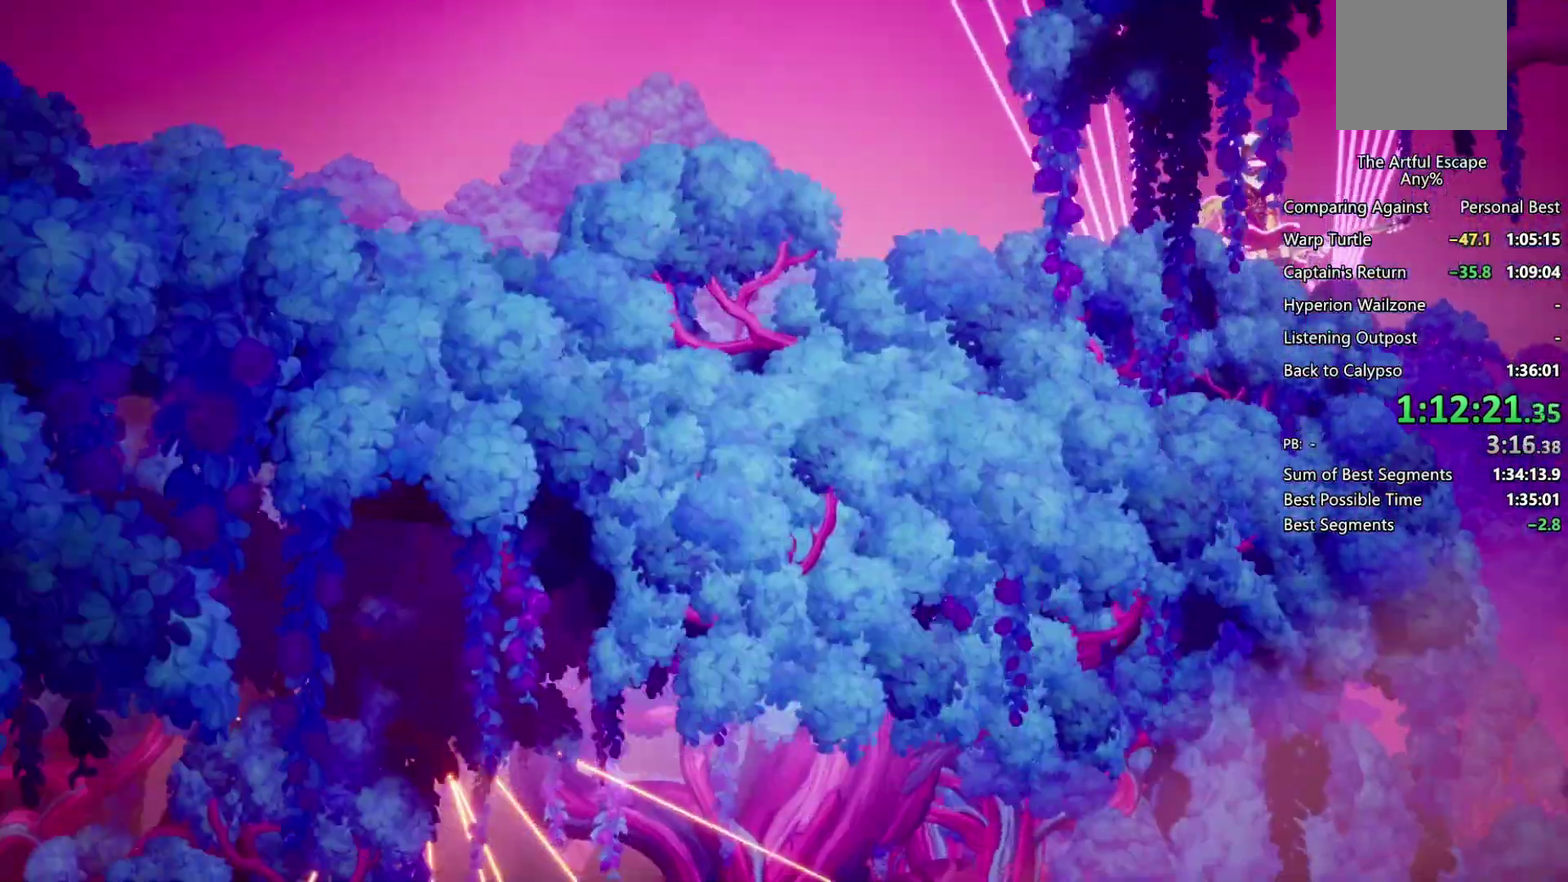
Gameplay with a controller (PlayStation layout); each line is a JSON object with the inputs held at the frame after it. "events" lists button and stick changes between this image and that frame as [ms after this image, input, new state], when the widget could be followed in between.
{"buttons": ["SQUARE"], "left_stick": "center", "right_stick": "center", "events": []}
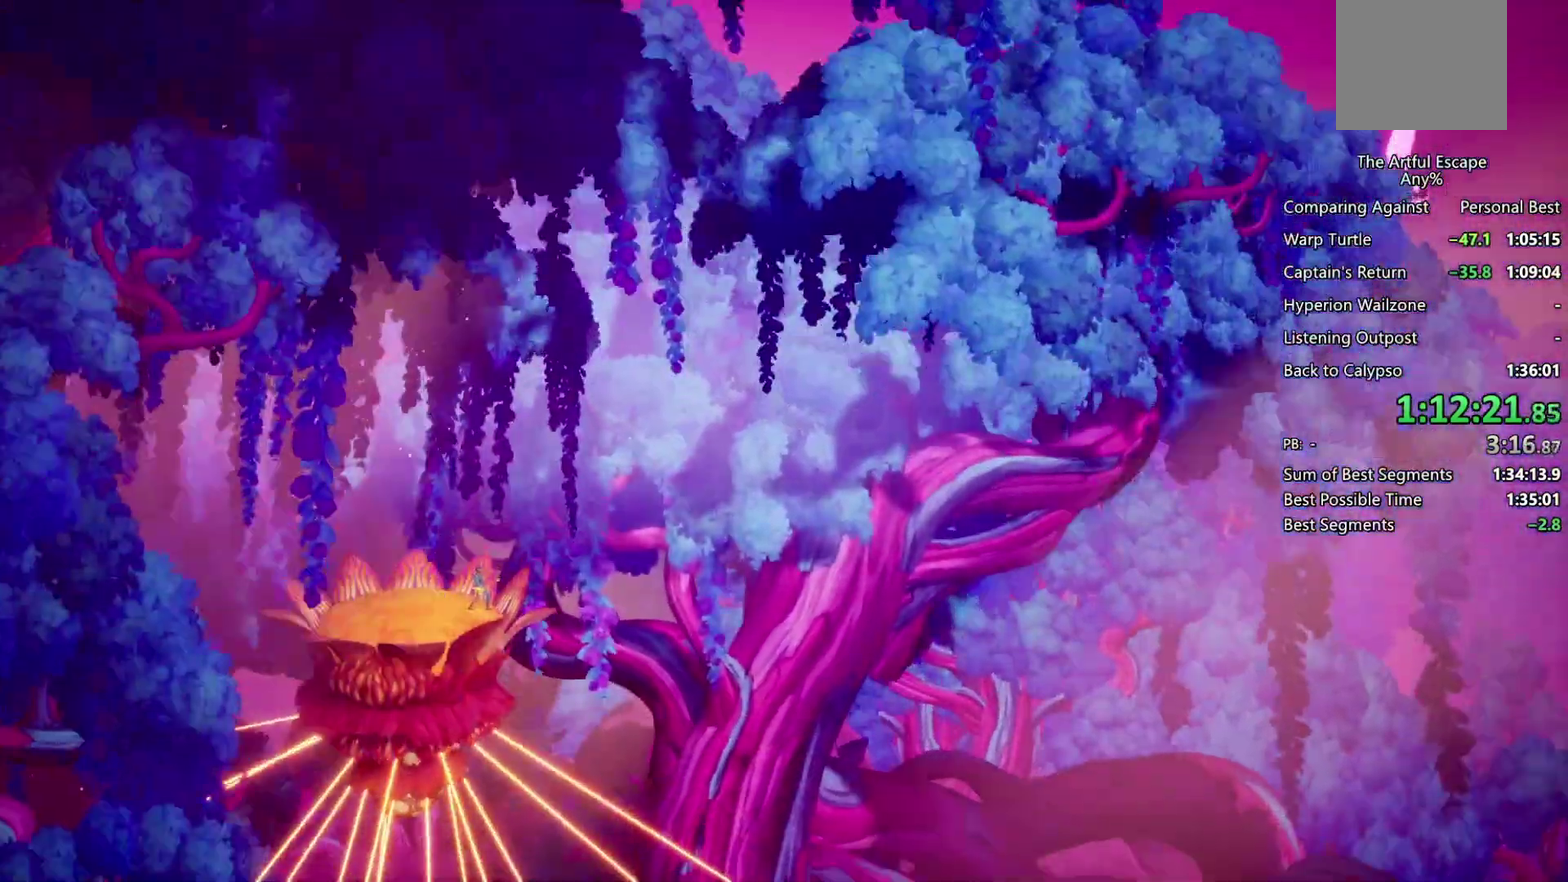
{"buttons": ["SQUARE"], "left_stick": "center", "right_stick": "center", "events": []}
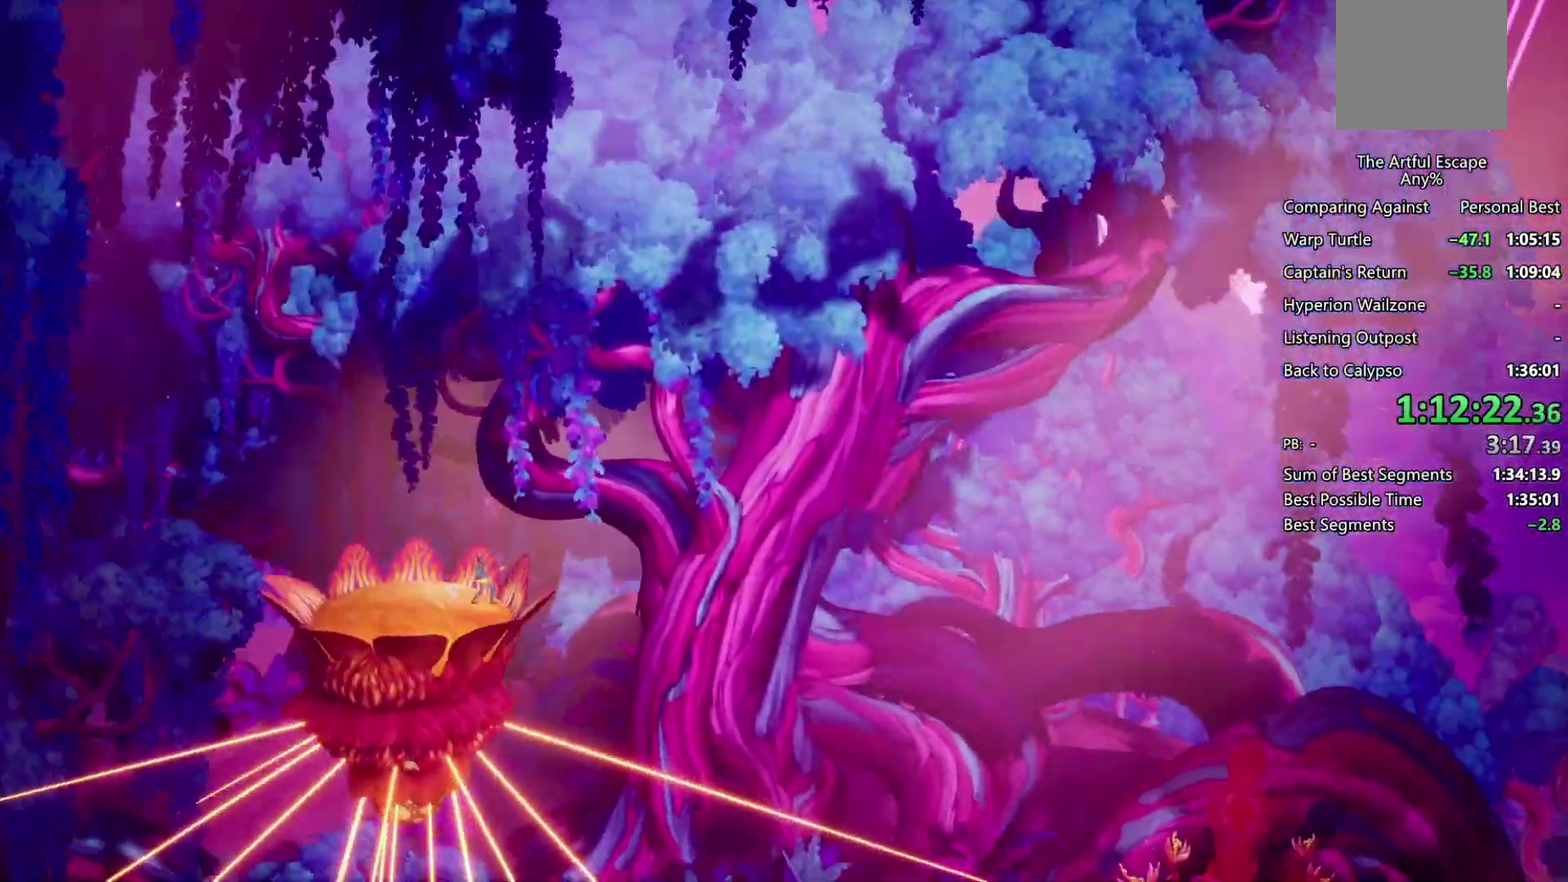
{"buttons": ["SQUARE"], "left_stick": "center", "right_stick": "center", "events": []}
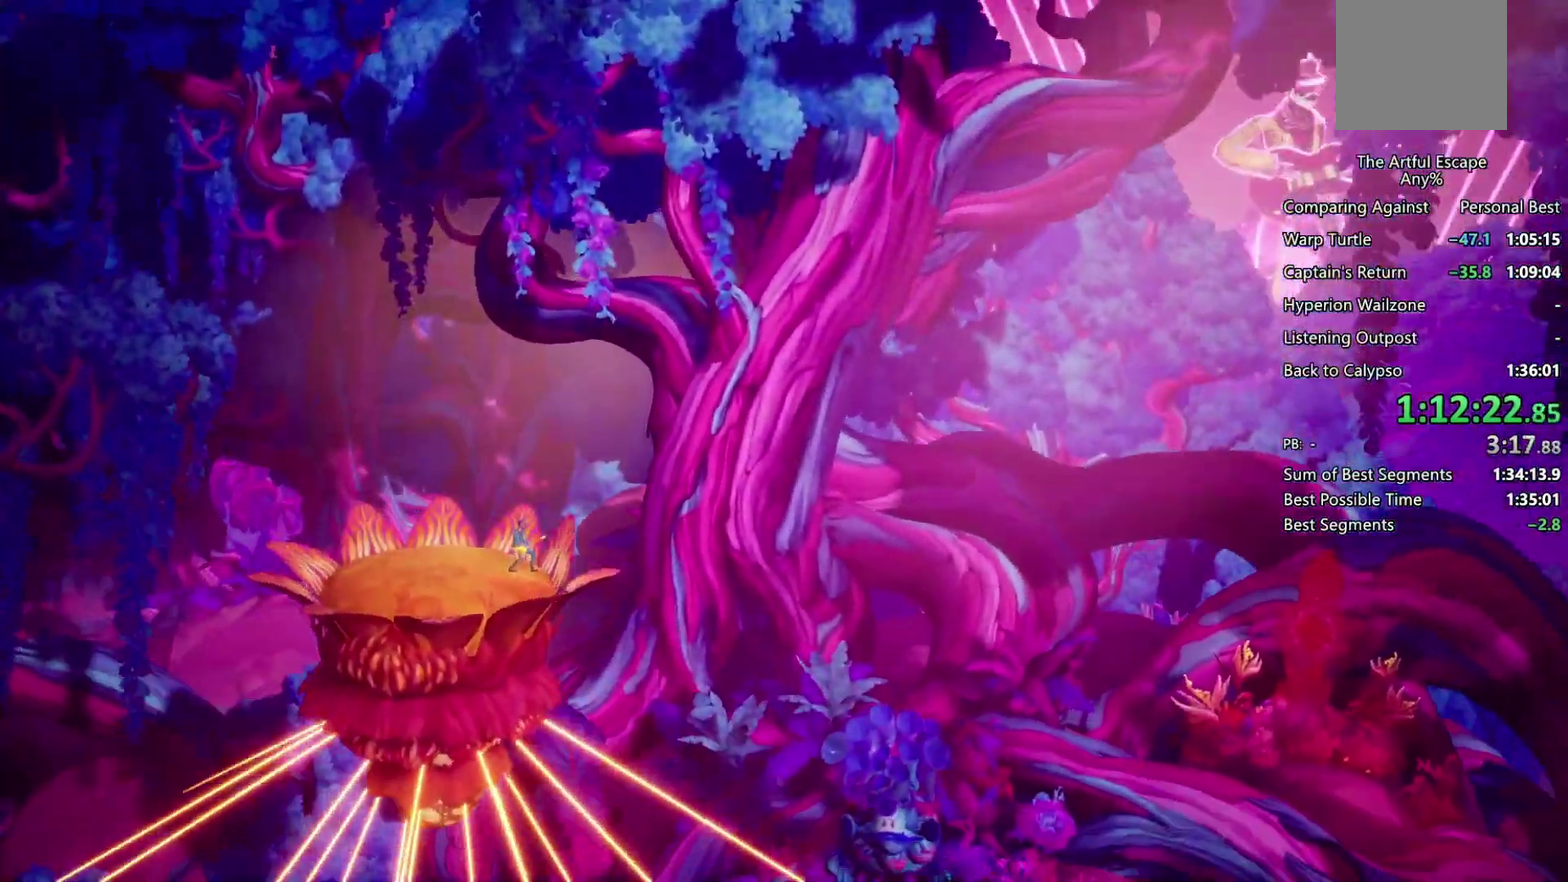
{"buttons": ["SQUARE"], "left_stick": "right", "right_stick": "center", "events": [[433, "left_stick", "right"]]}
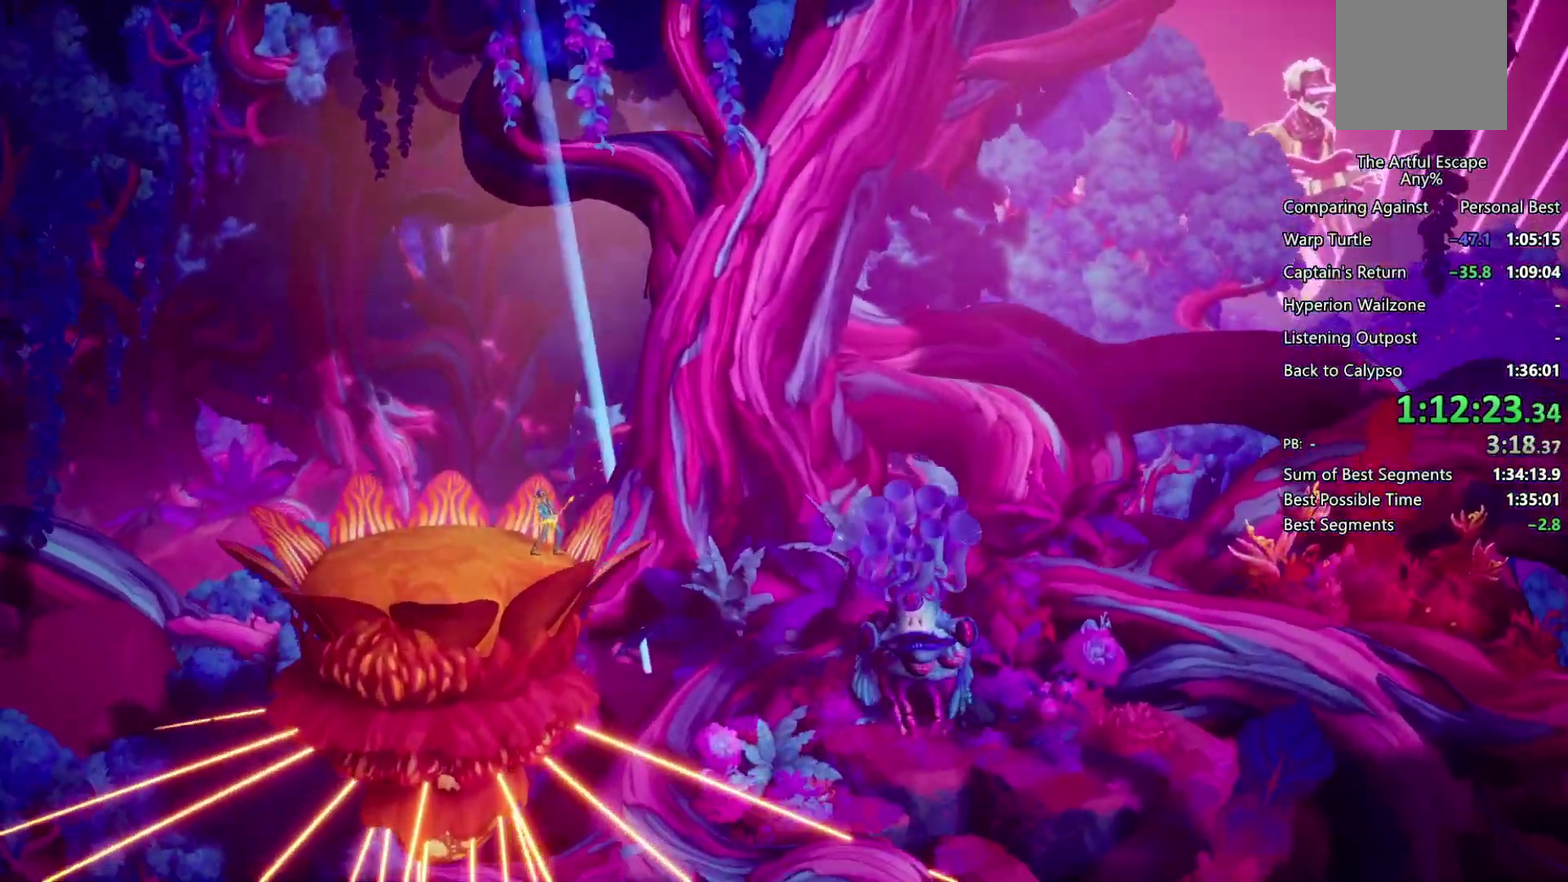
{"buttons": ["SQUARE"], "left_stick": "right", "right_stick": "center", "events": []}
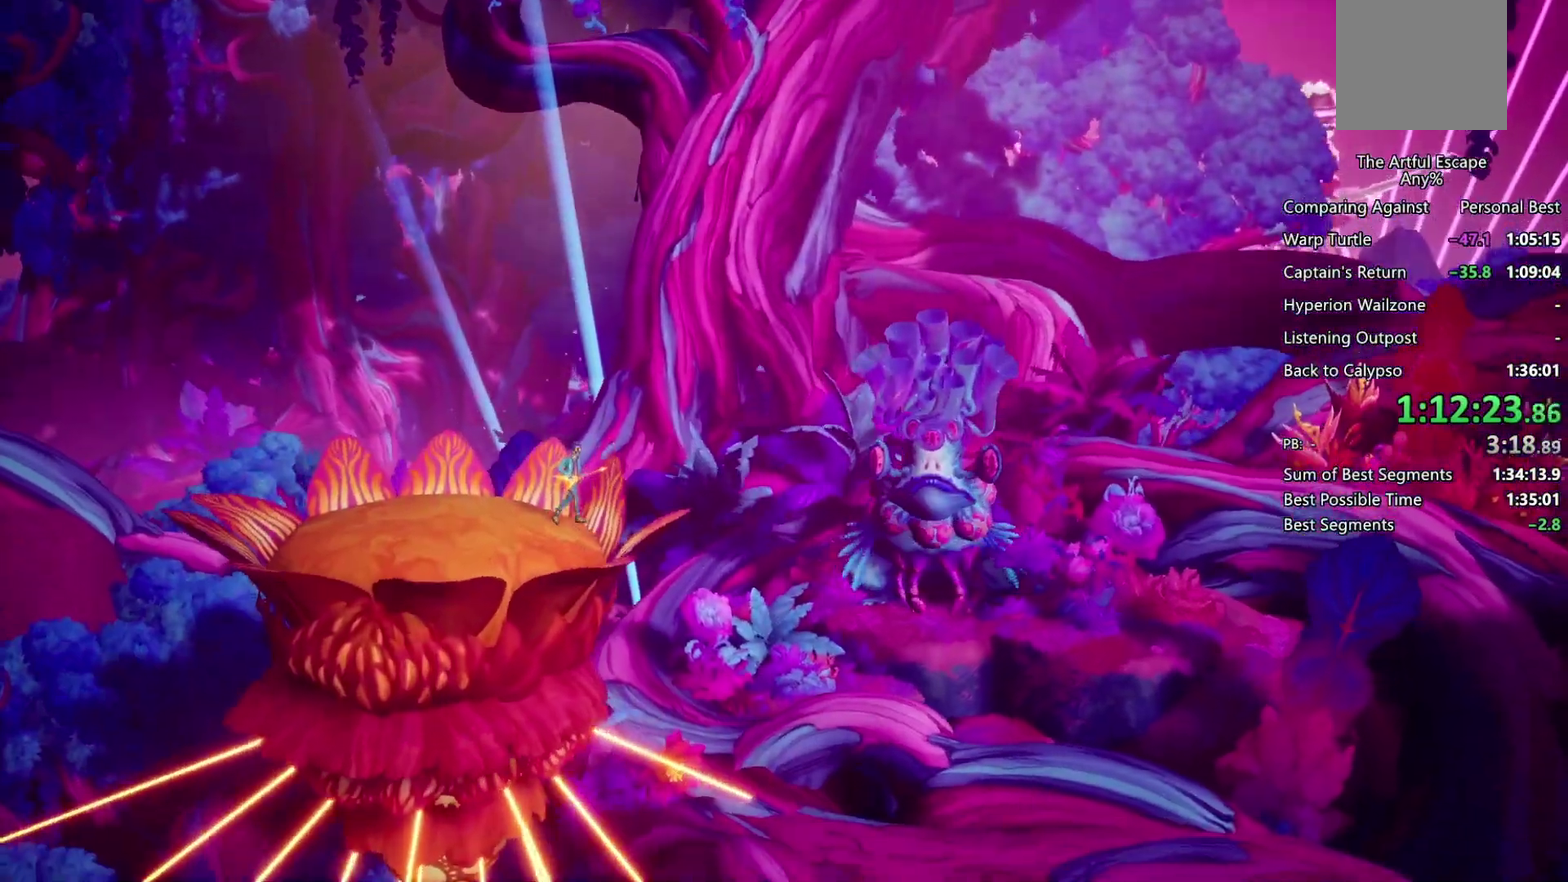
{"buttons": ["SQUARE"], "left_stick": "right", "right_stick": "center", "events": []}
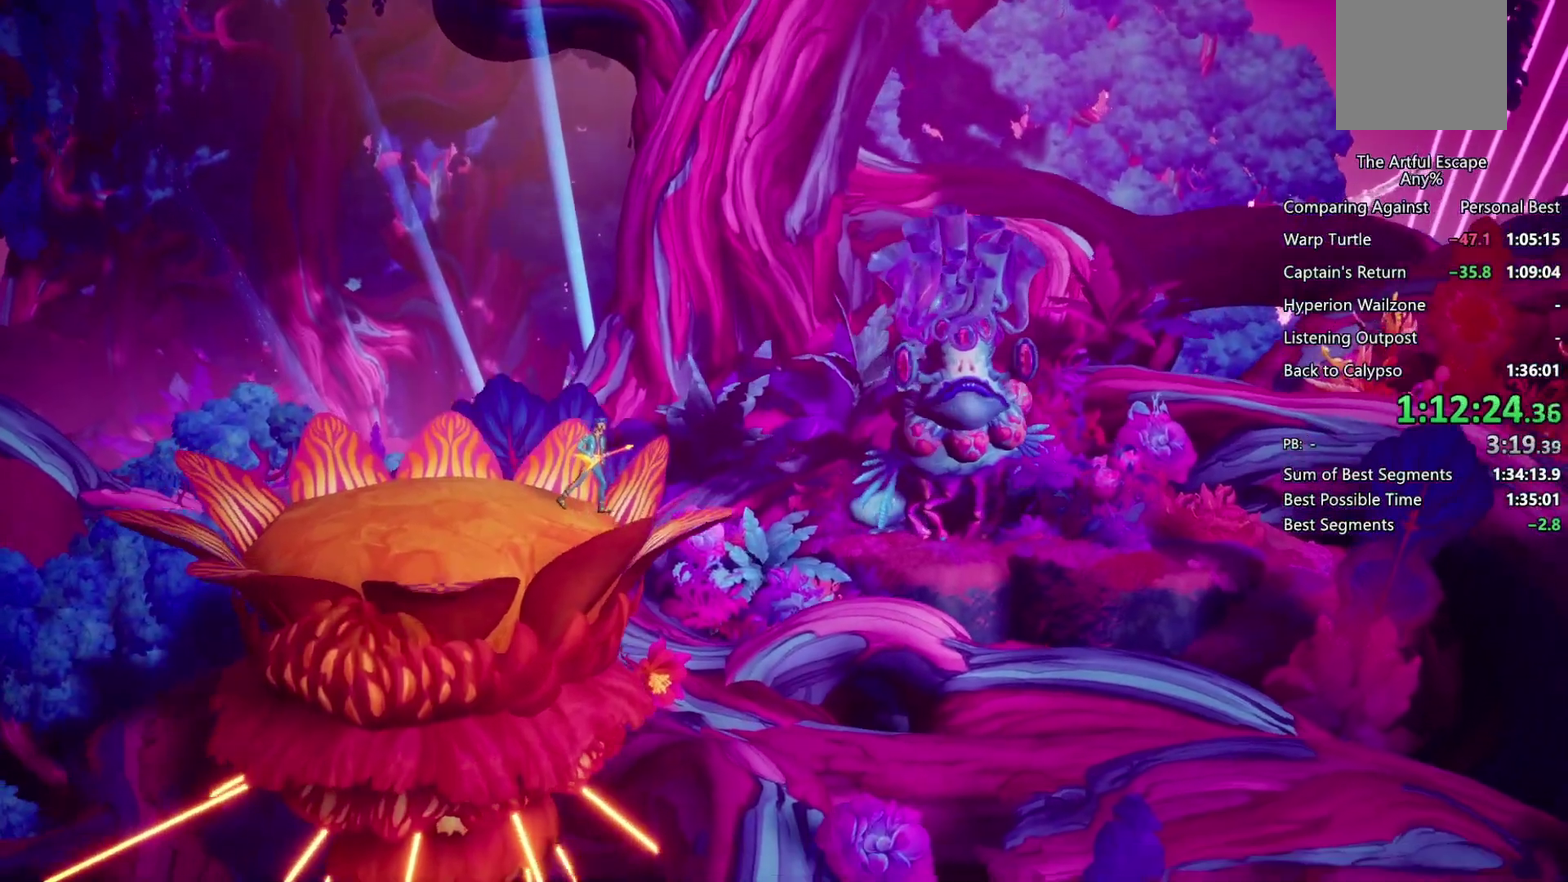
{"buttons": ["SQUARE"], "left_stick": "right", "right_stick": "center", "events": []}
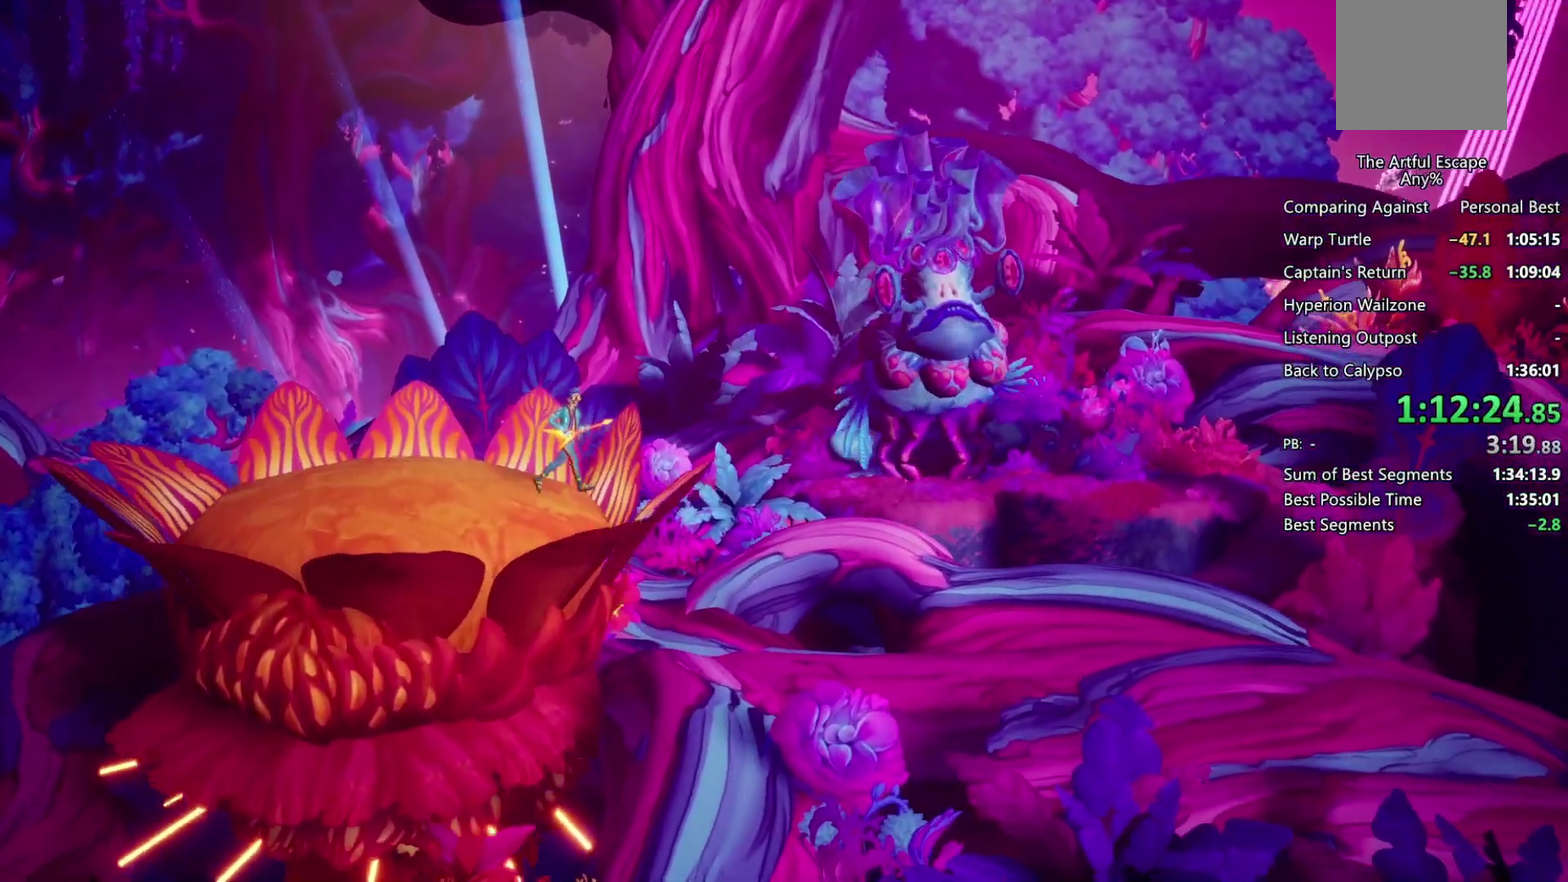
{"buttons": [], "left_stick": "right", "right_stick": "center", "events": [[100, "CROSS", "down"], [200, "SQUARE", "up"], [367, "CROSS", "up"]]}
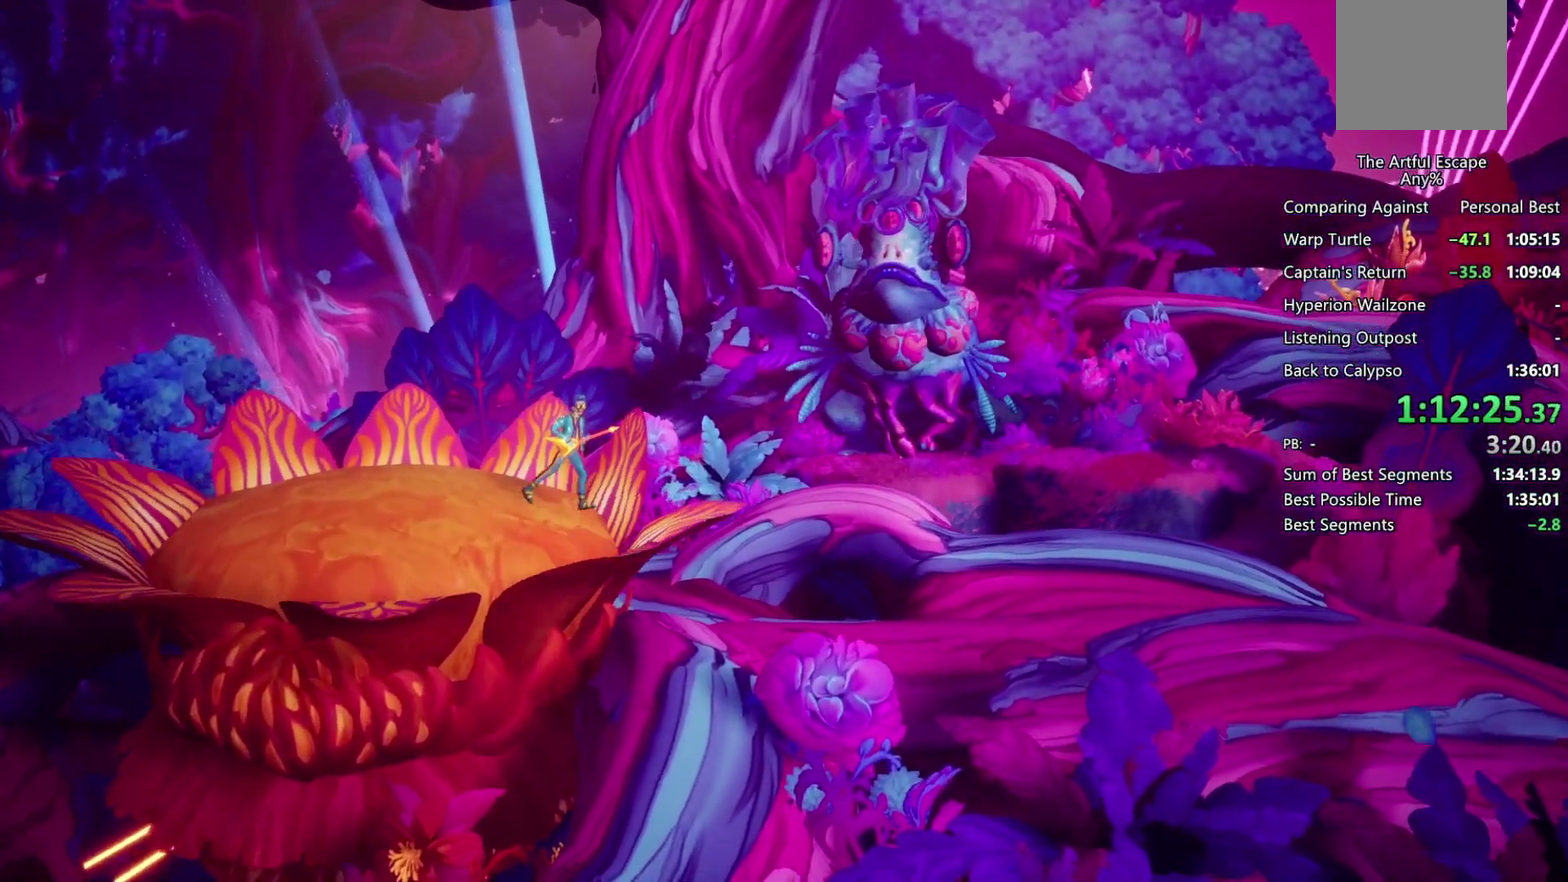
{"buttons": [], "left_stick": "right", "right_stick": "center", "events": []}
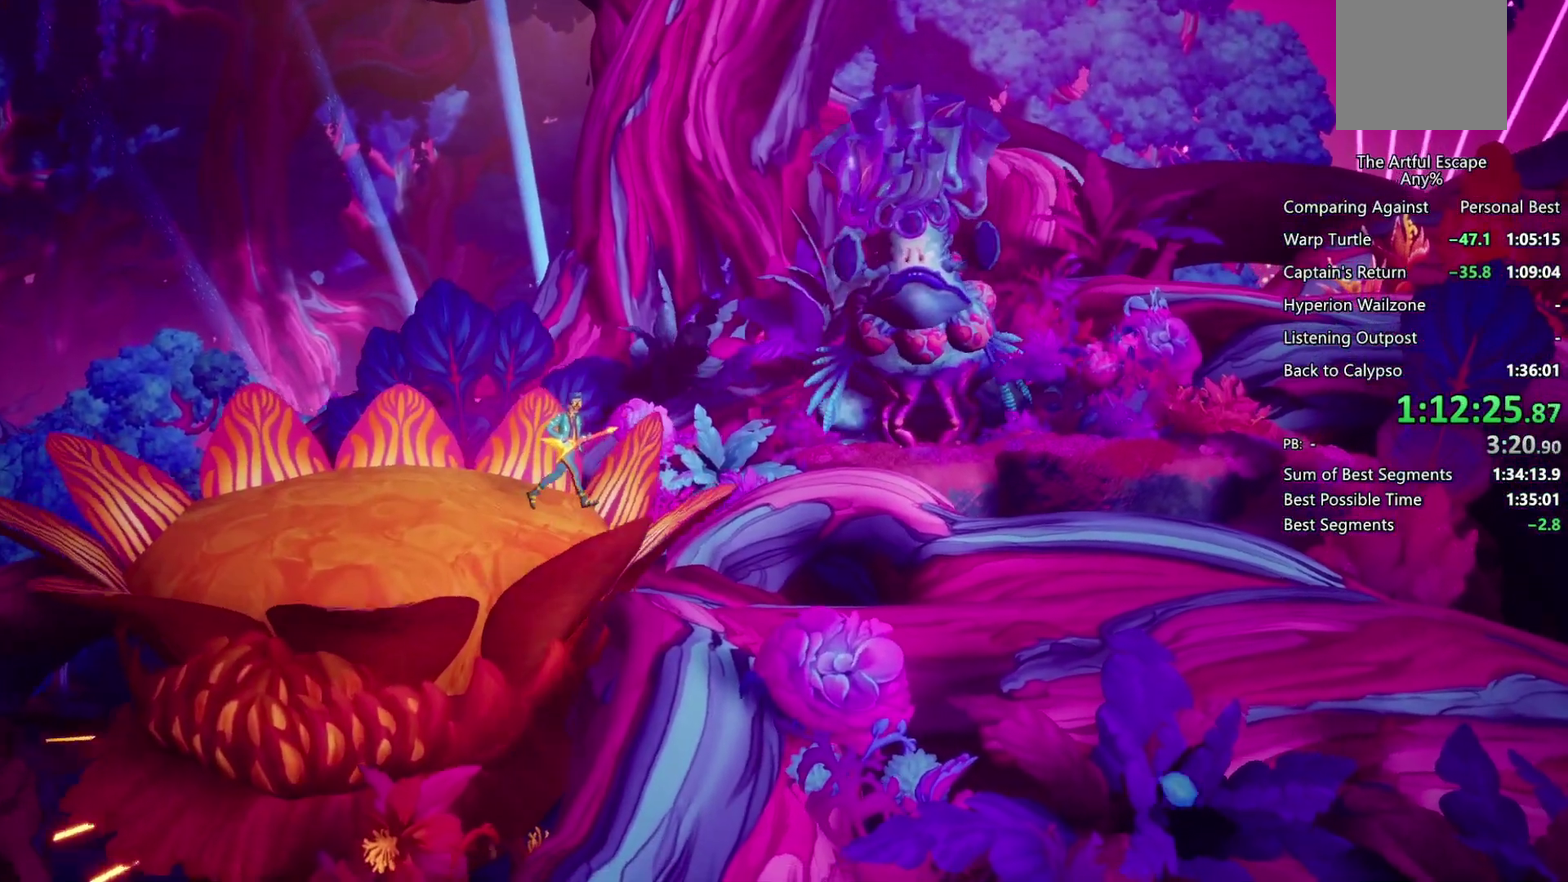
{"buttons": [], "left_stick": "right", "right_stick": "center", "events": []}
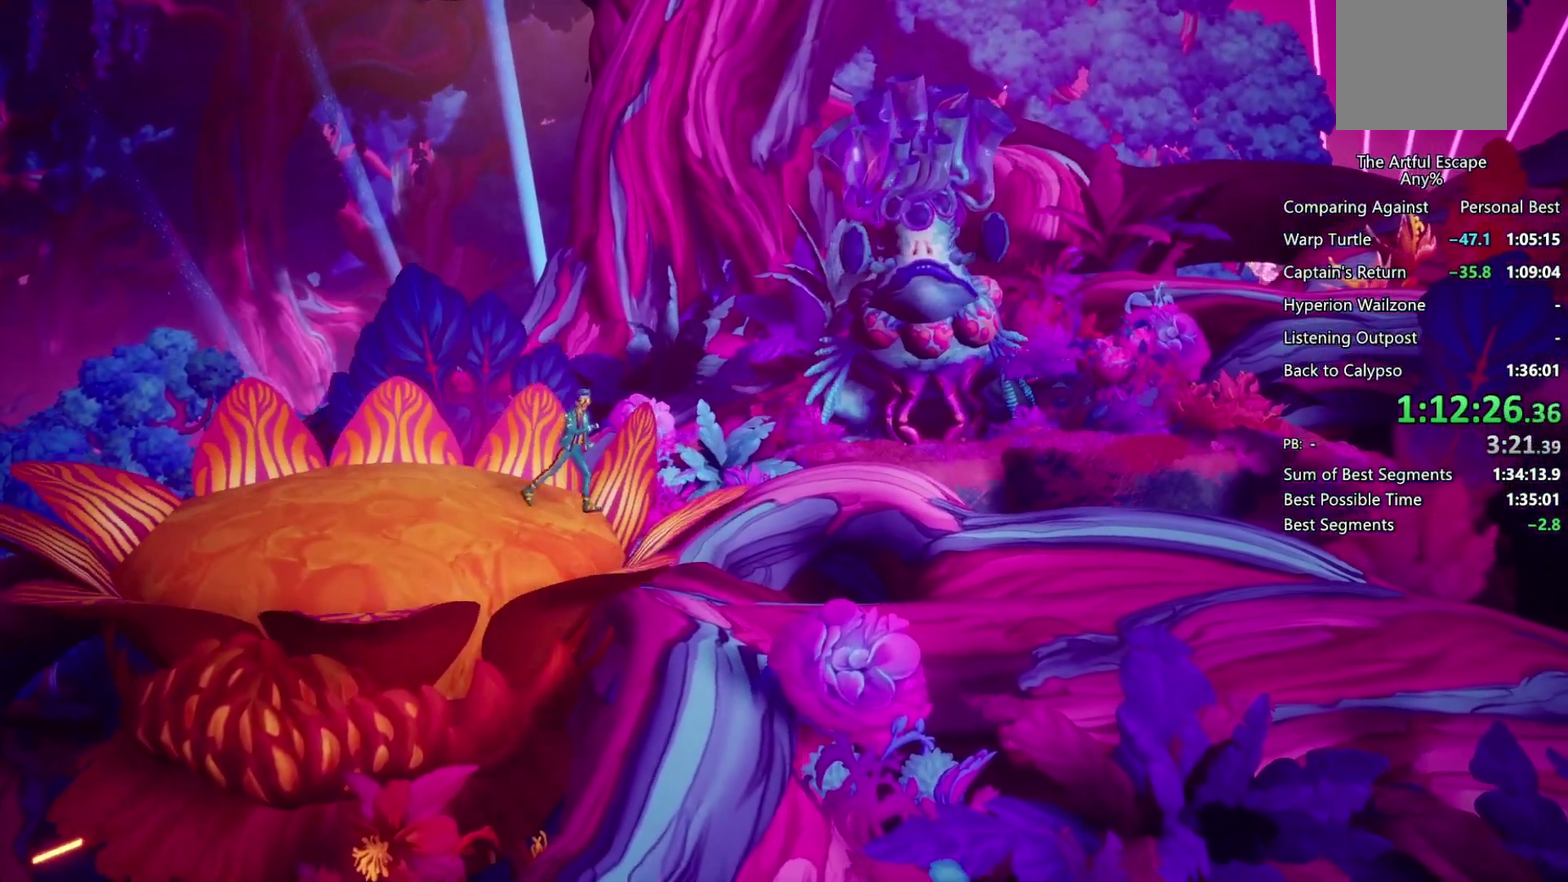
{"buttons": [], "left_stick": "right", "right_stick": "center", "events": []}
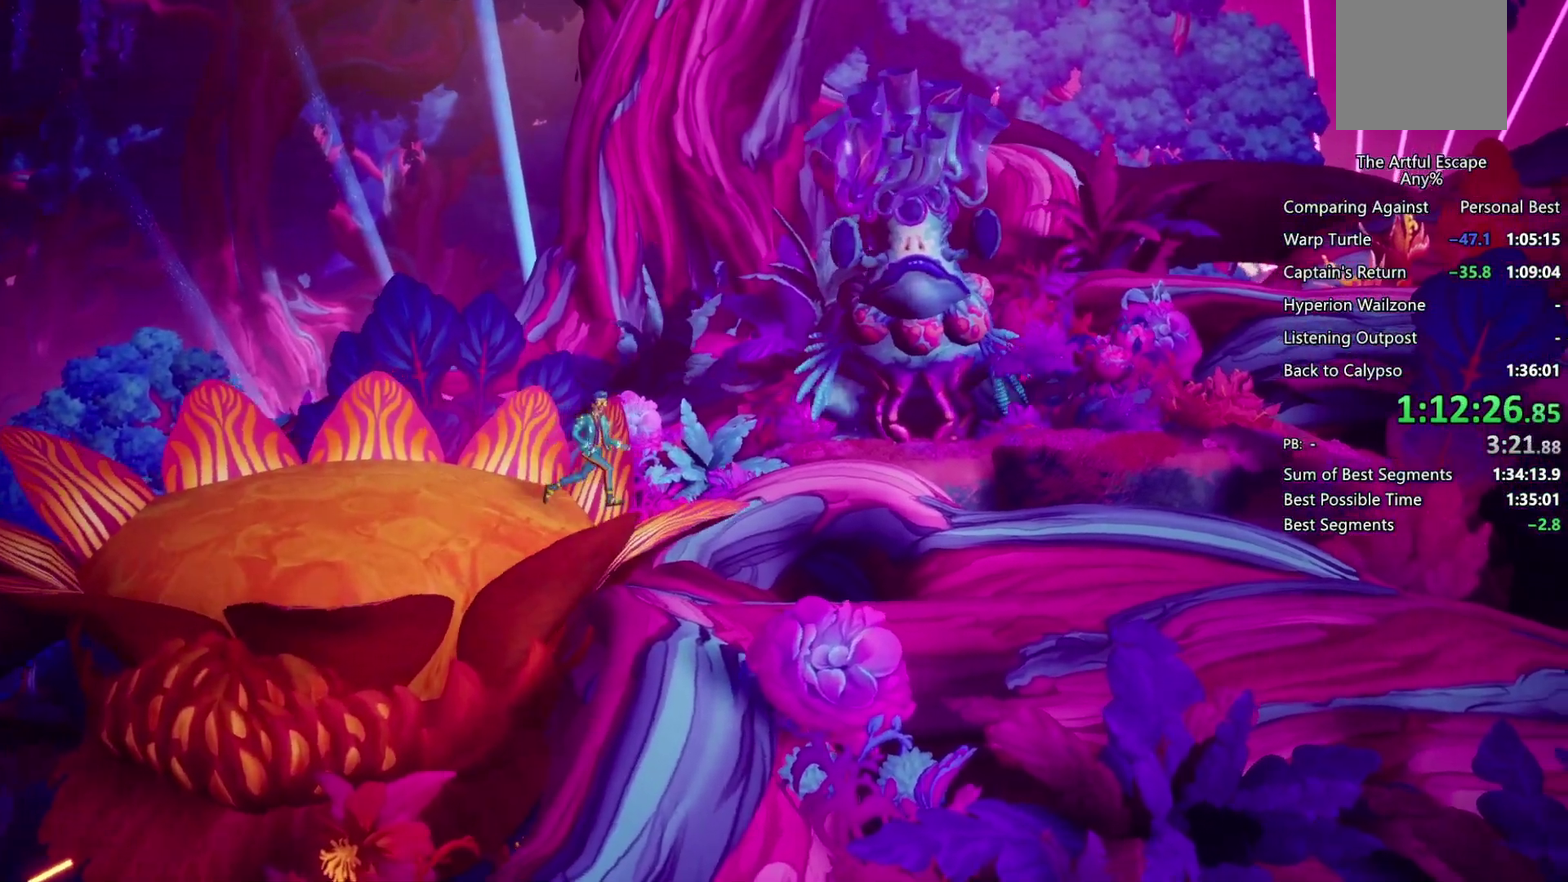
{"buttons": ["CIRCLE"], "left_stick": "right", "right_stick": "center", "events": [[100, "CROSS", "down"], [200, "CIRCLE", "down"], [200, "CROSS", "up"]]}
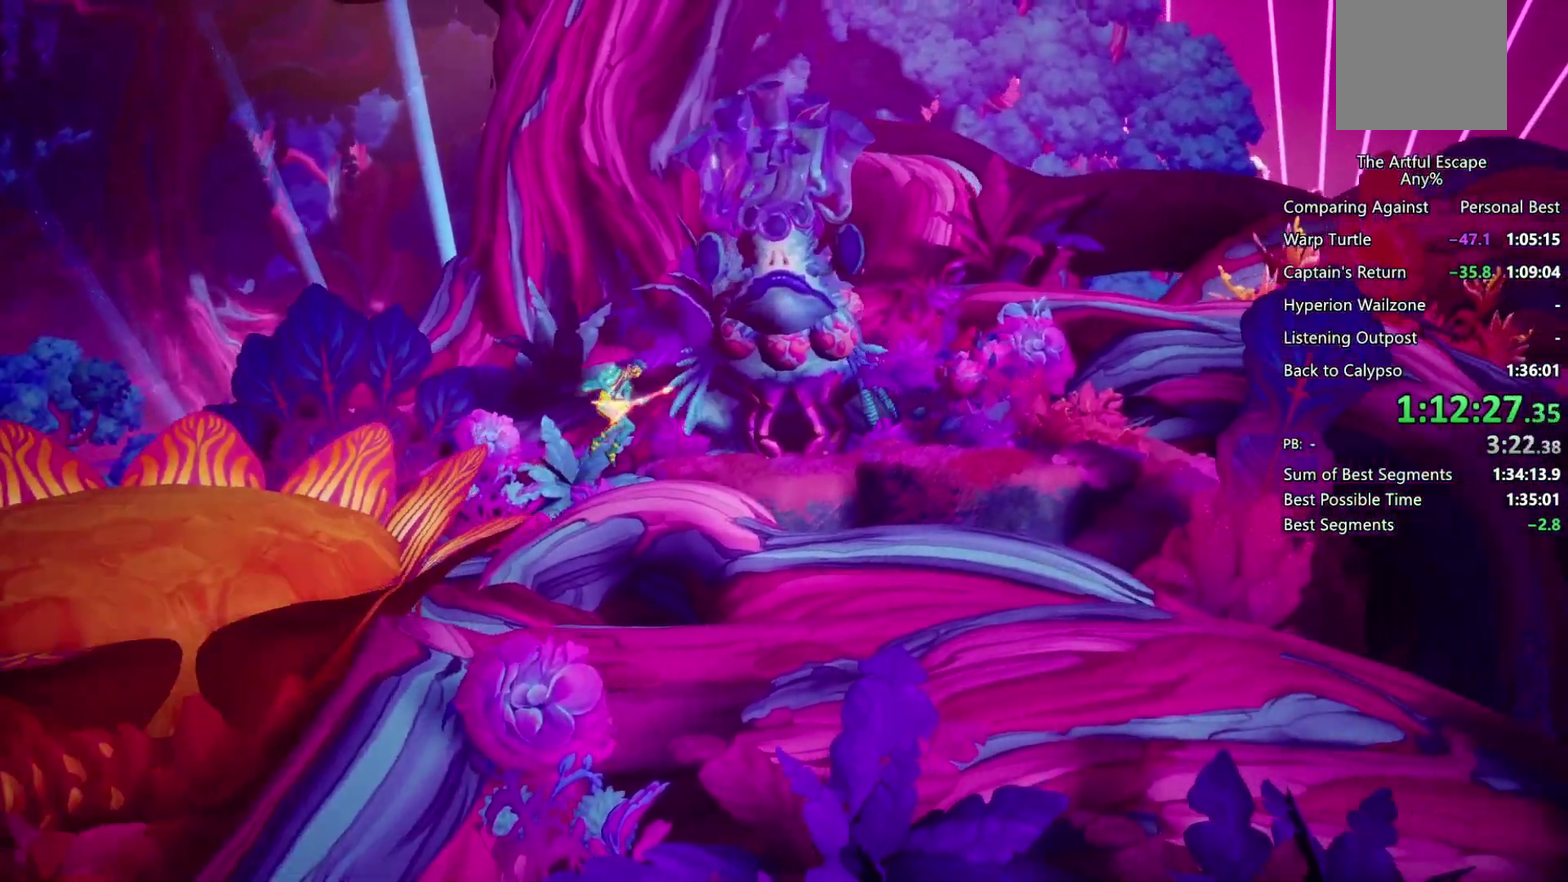
{"buttons": ["CIRCLE"], "left_stick": "right", "right_stick": "center", "events": []}
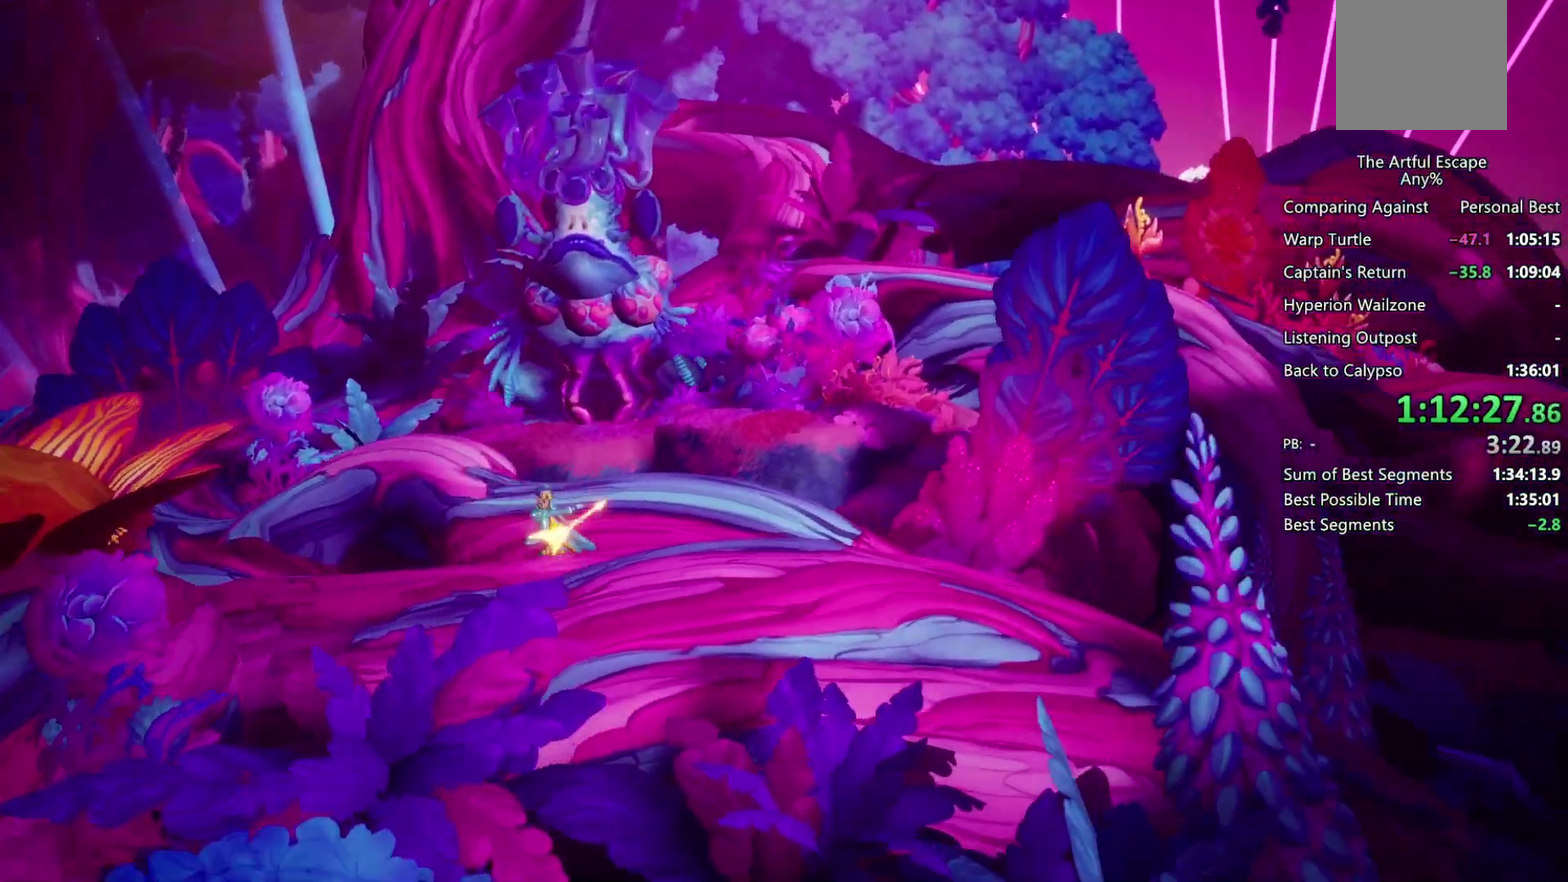
{"buttons": ["CIRCLE"], "left_stick": "right", "right_stick": "center", "events": [[200, "CIRCLE", "up"], [200, "CROSS", "down"], [333, "CROSS", "up"], [367, "CIRCLE", "down"]]}
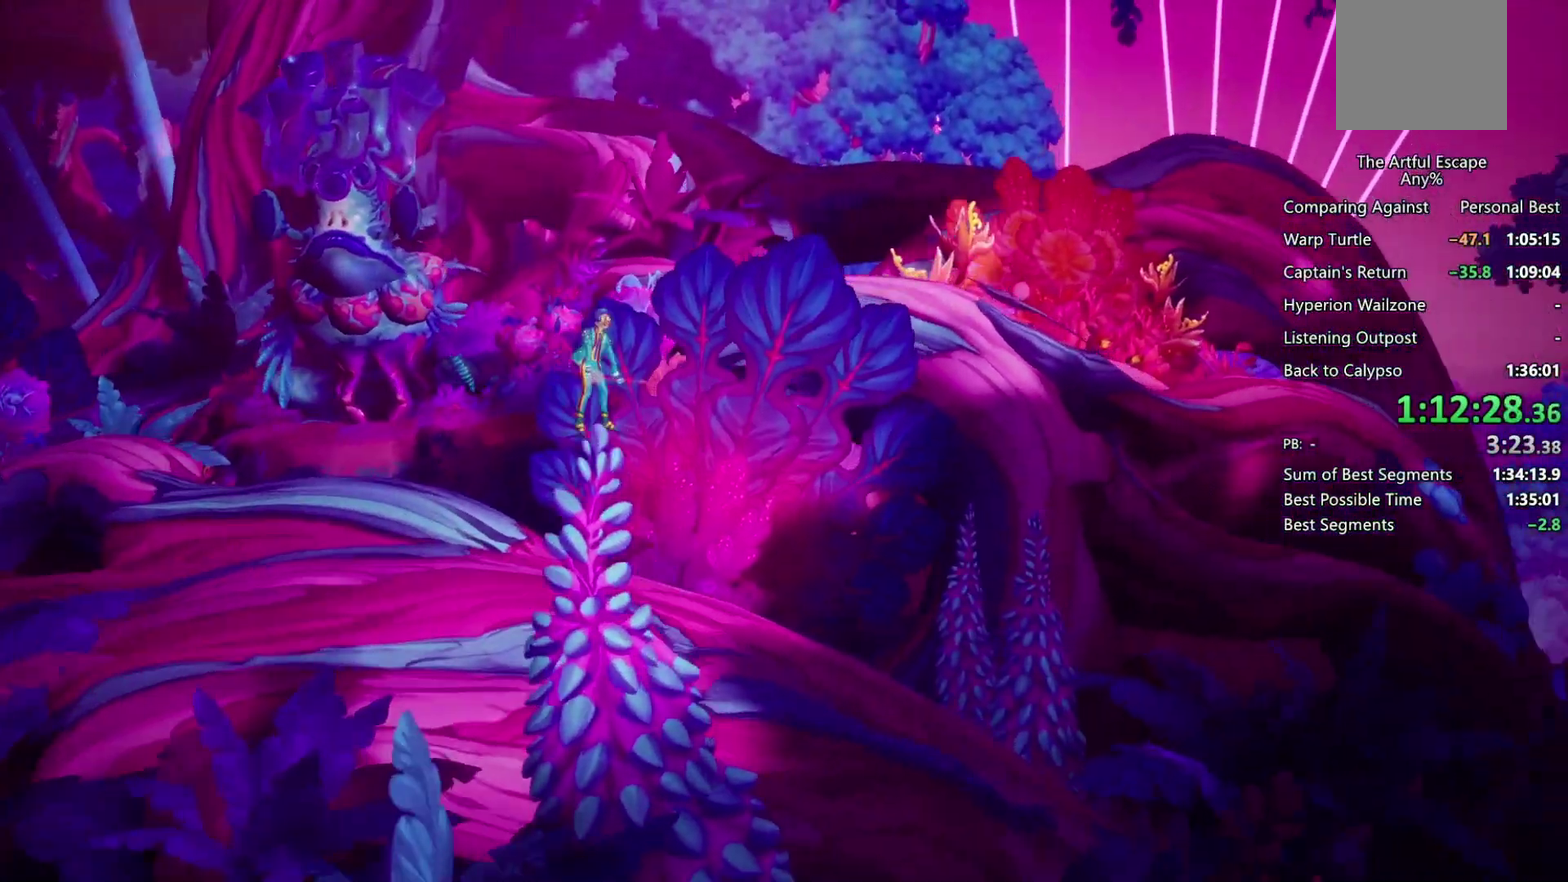
{"buttons": ["CIRCLE"], "left_stick": "right", "right_stick": "center", "events": []}
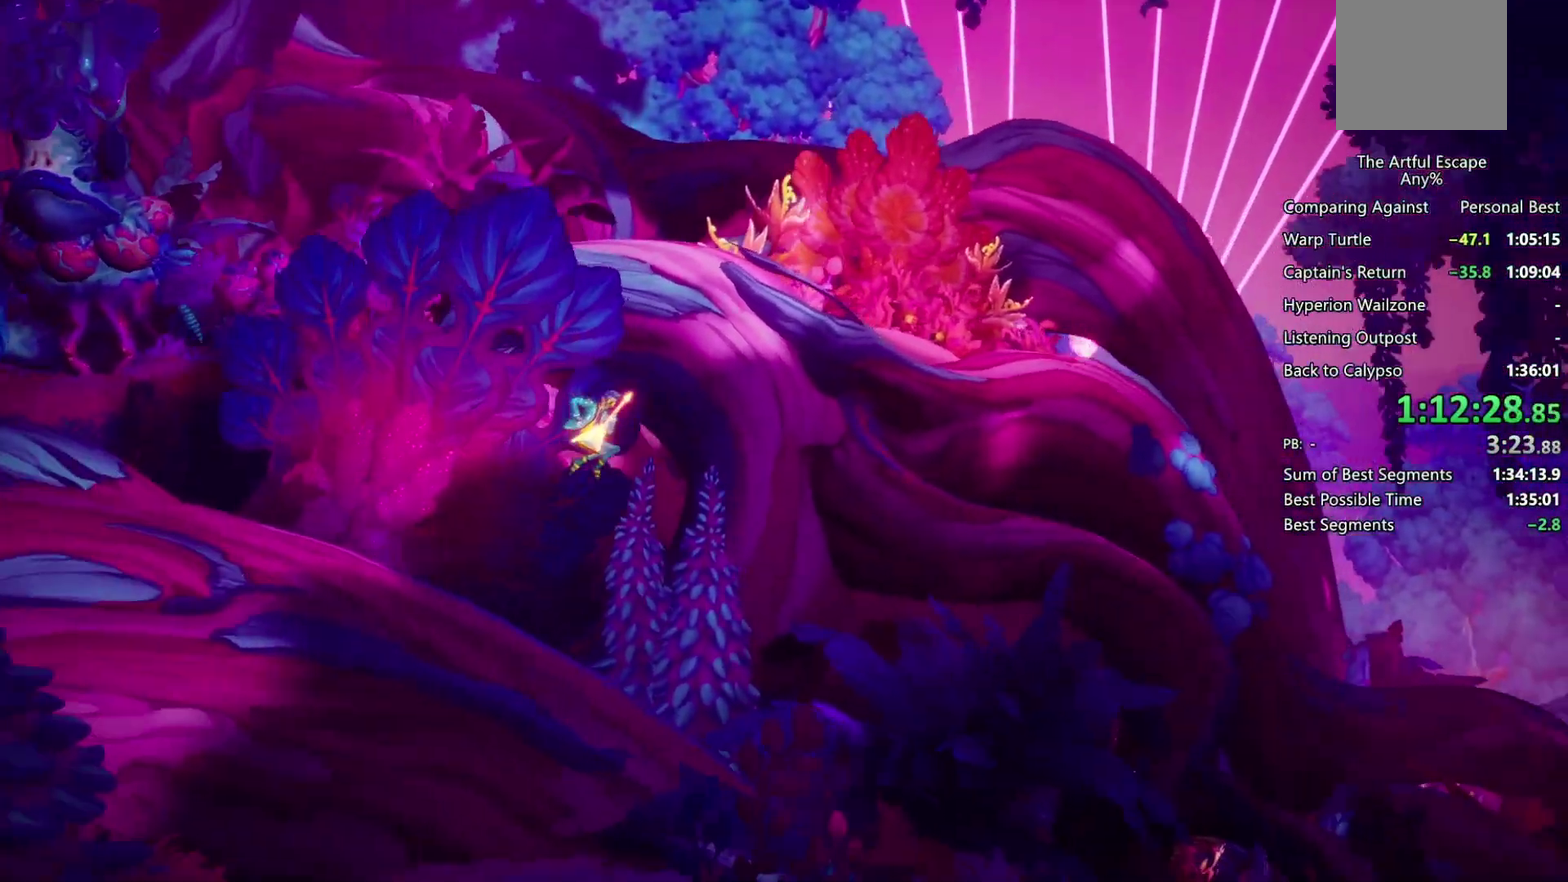
{"buttons": ["CIRCLE"], "left_stick": "right", "right_stick": "center", "events": []}
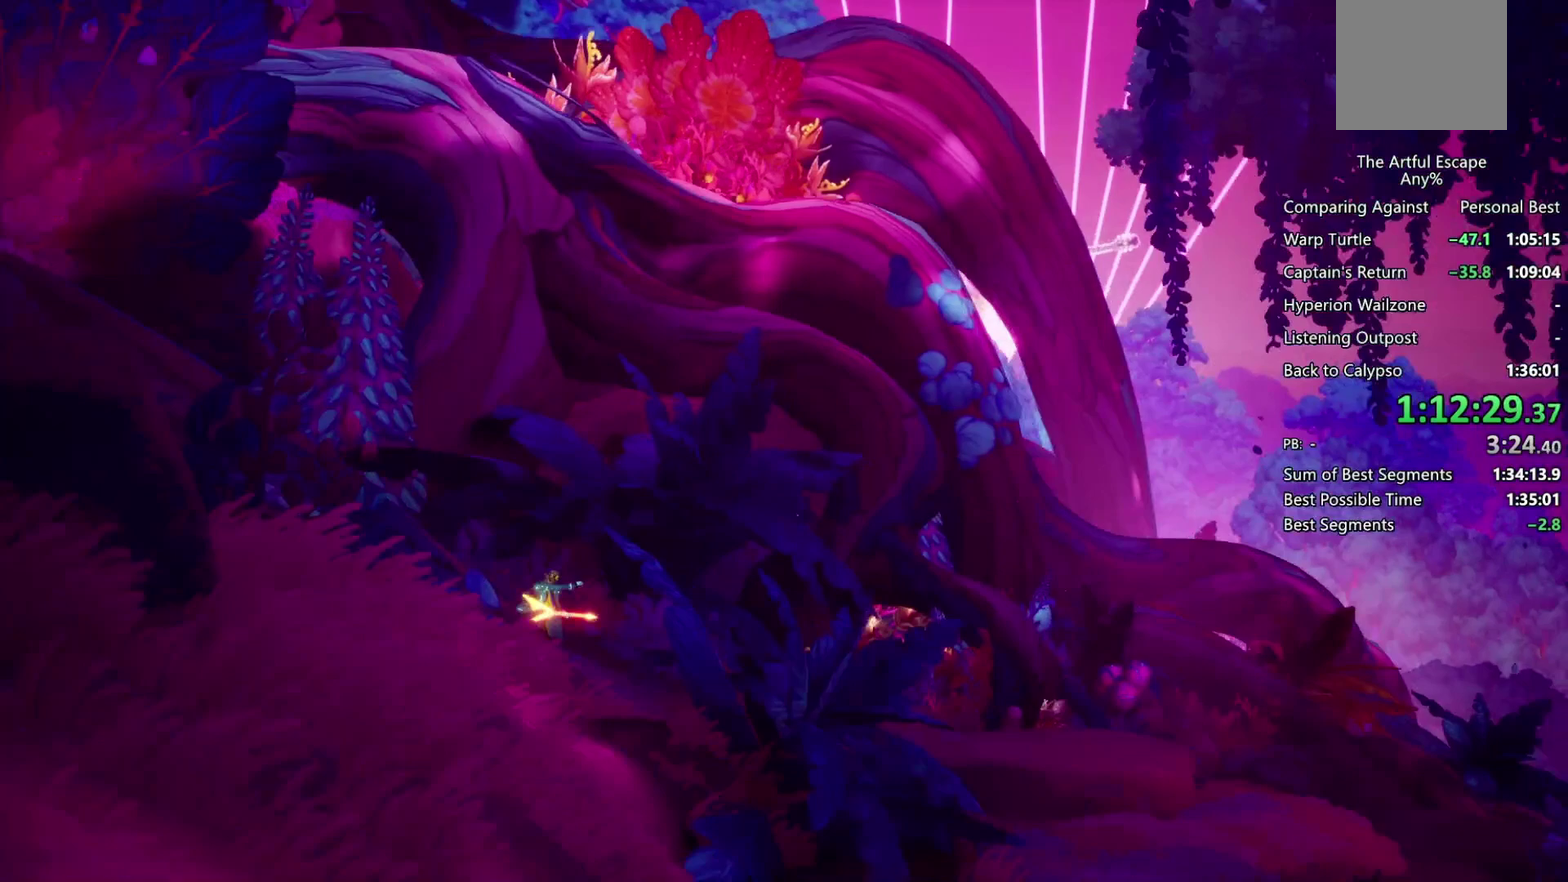
{"buttons": ["CIRCLE"], "left_stick": "right", "right_stick": "center", "events": []}
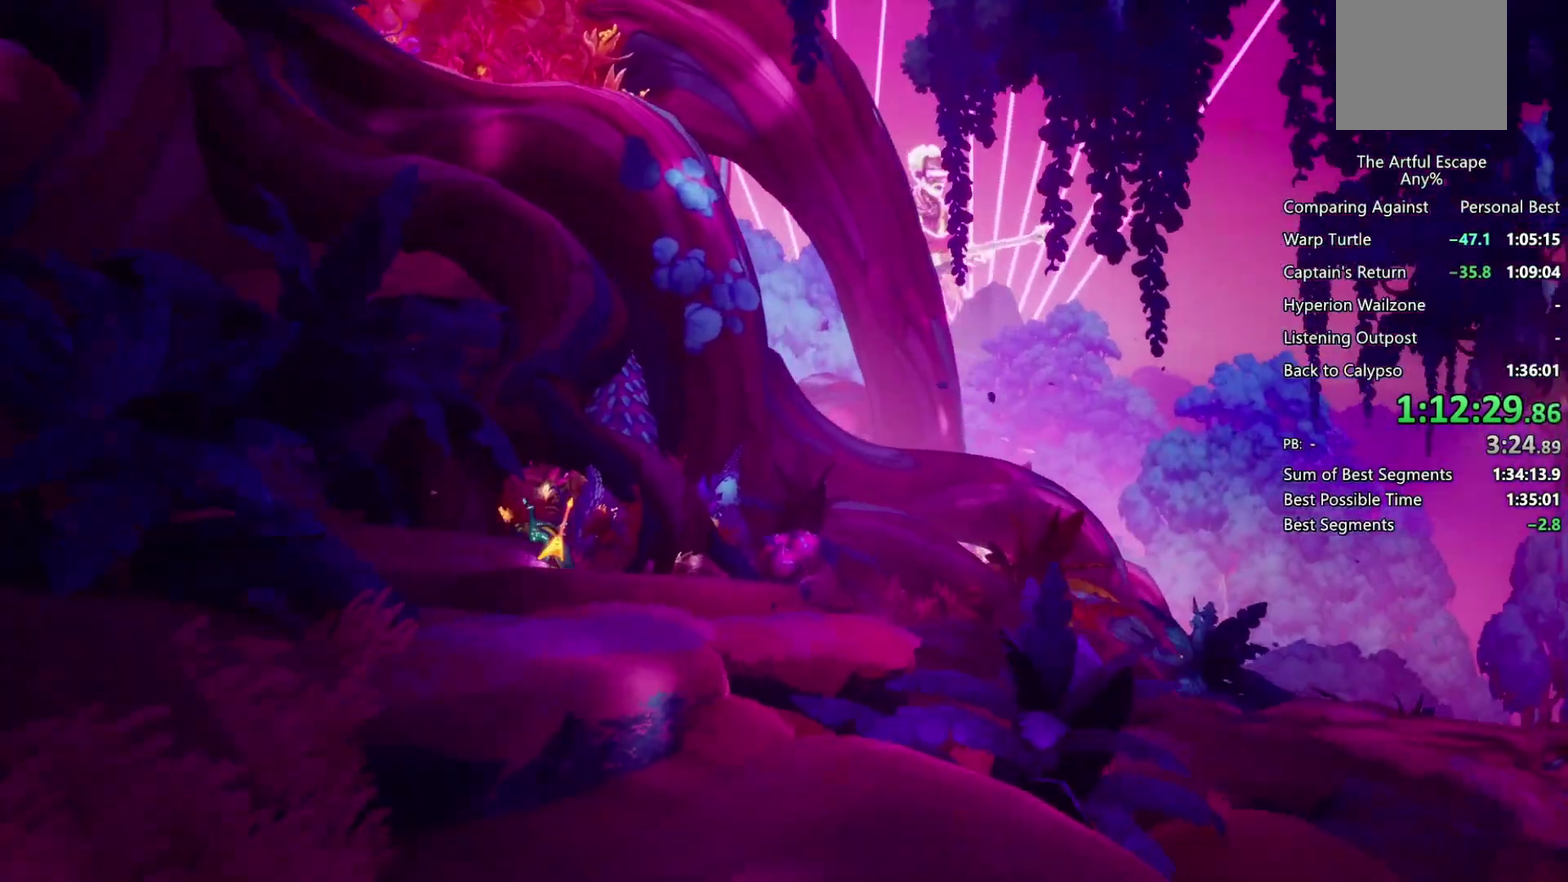
{"buttons": ["CIRCLE"], "left_stick": "right", "right_stick": "center", "events": [[33, "CIRCLE", "up"], [33, "CROSS", "down"], [333, "CROSS", "up"], [367, "CIRCLE", "down"]]}
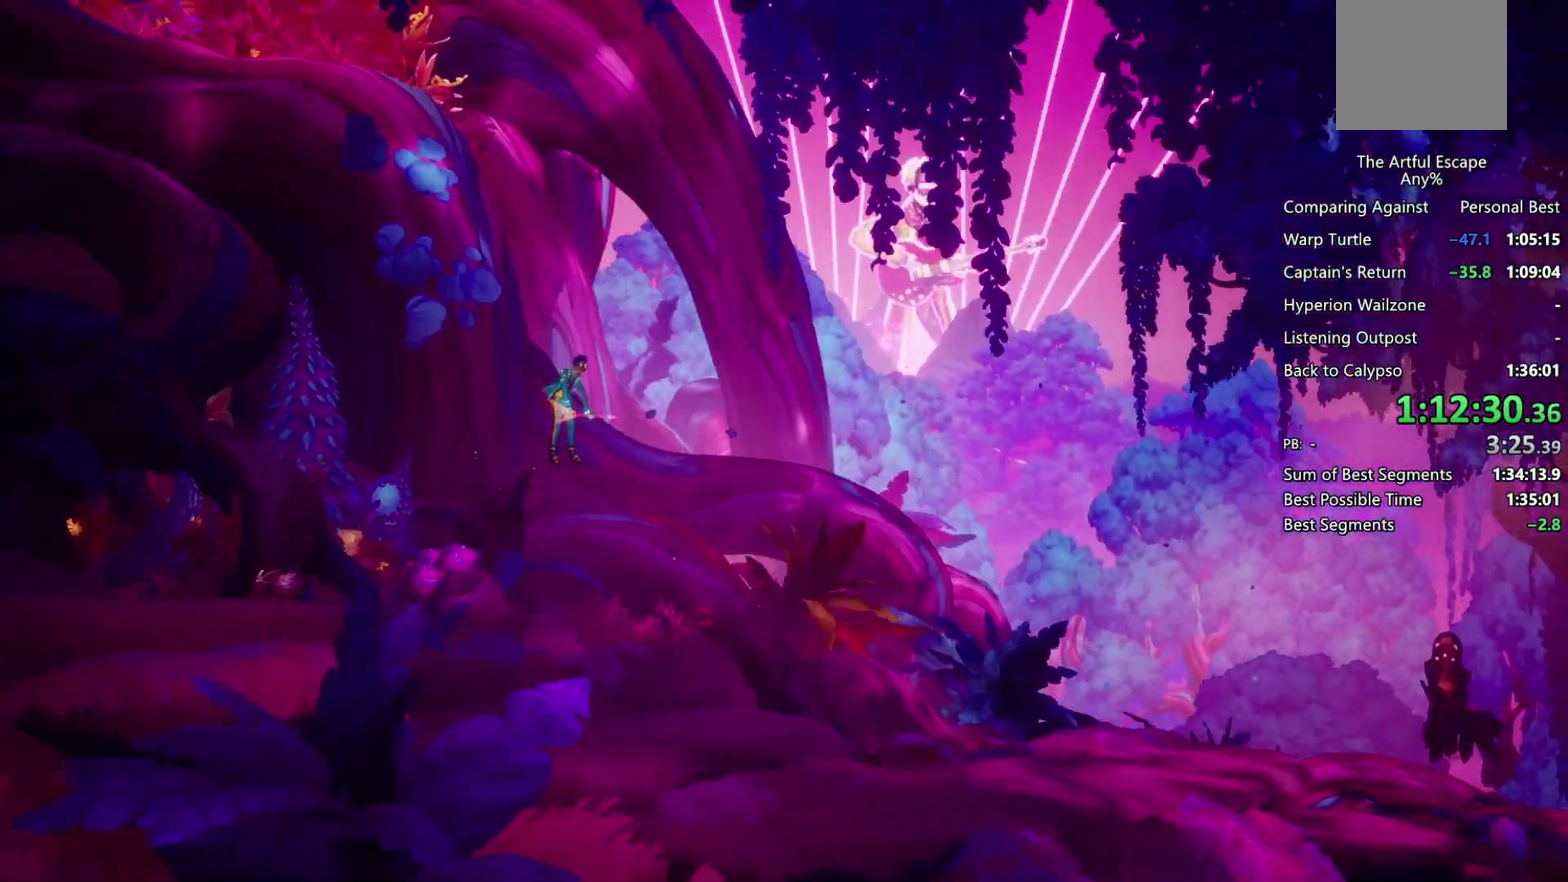
{"buttons": ["CIRCLE"], "left_stick": "right", "right_stick": "center", "events": []}
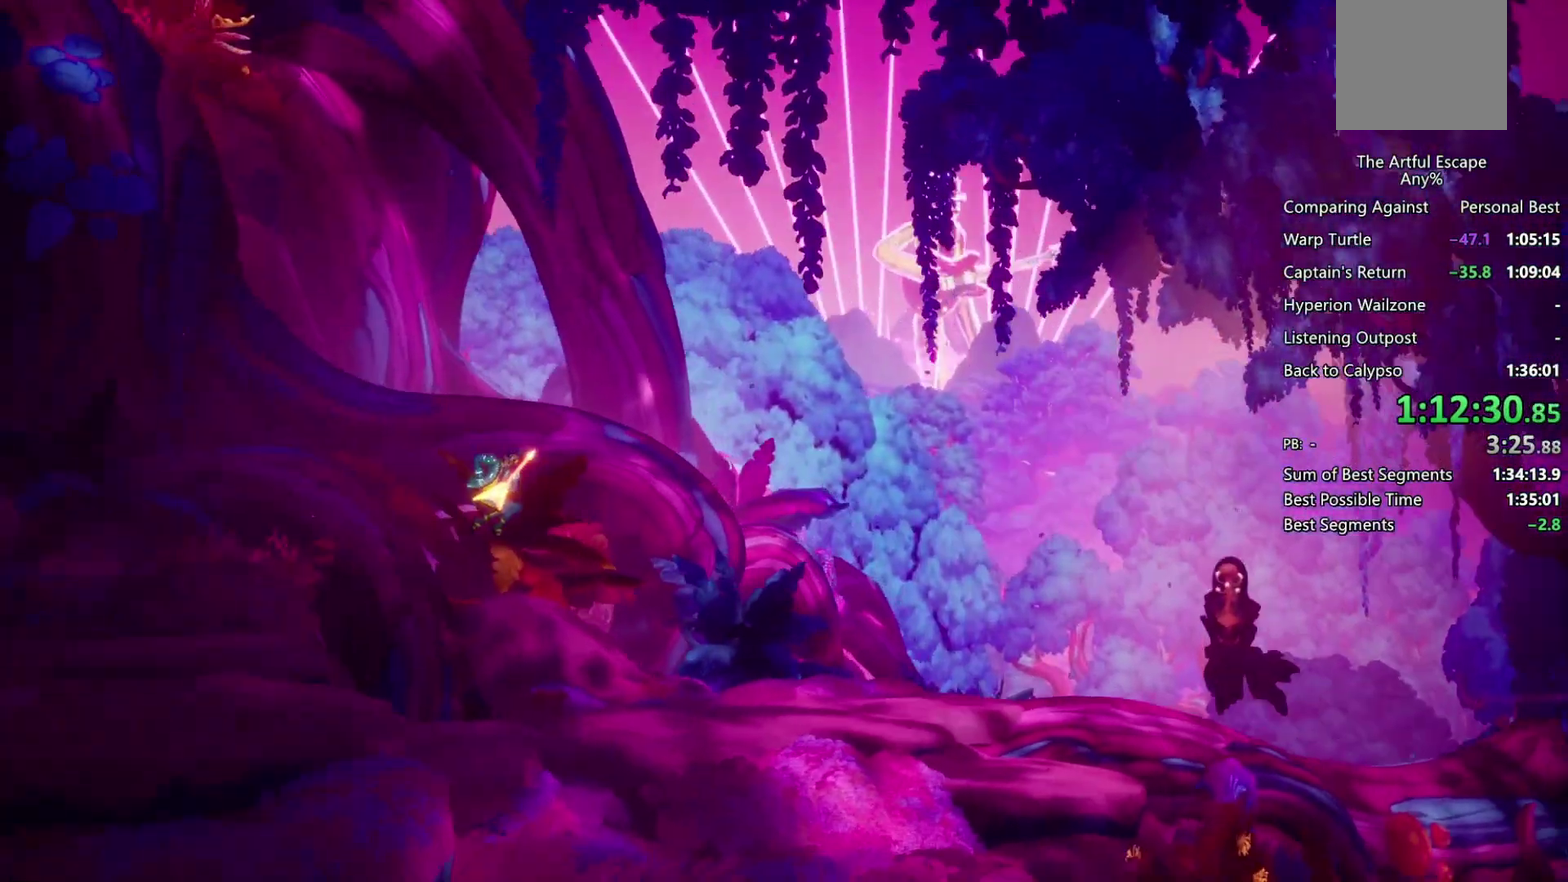
{"buttons": ["CROSS"], "left_stick": "right", "right_stick": "center", "events": [[333, "CIRCLE", "up"], [367, "CROSS", "down"]]}
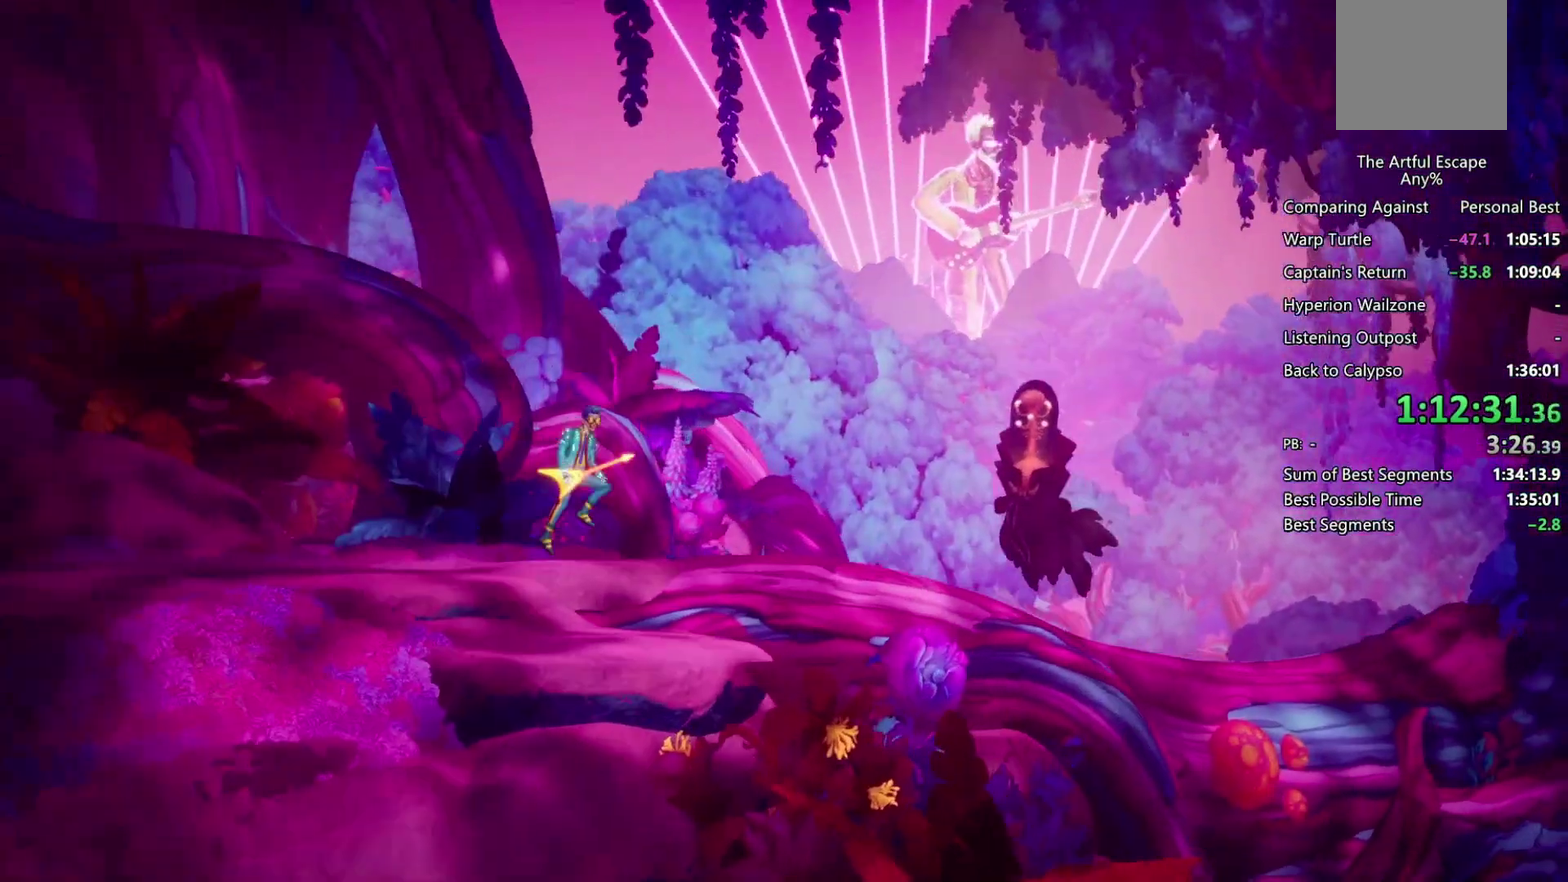
{"buttons": ["CROSS", "SQUARE"], "left_stick": "right", "right_stick": "center", "events": [[33, "CROSS", "up"], [133, "CROSS", "down"], [400, "SQUARE", "down"]]}
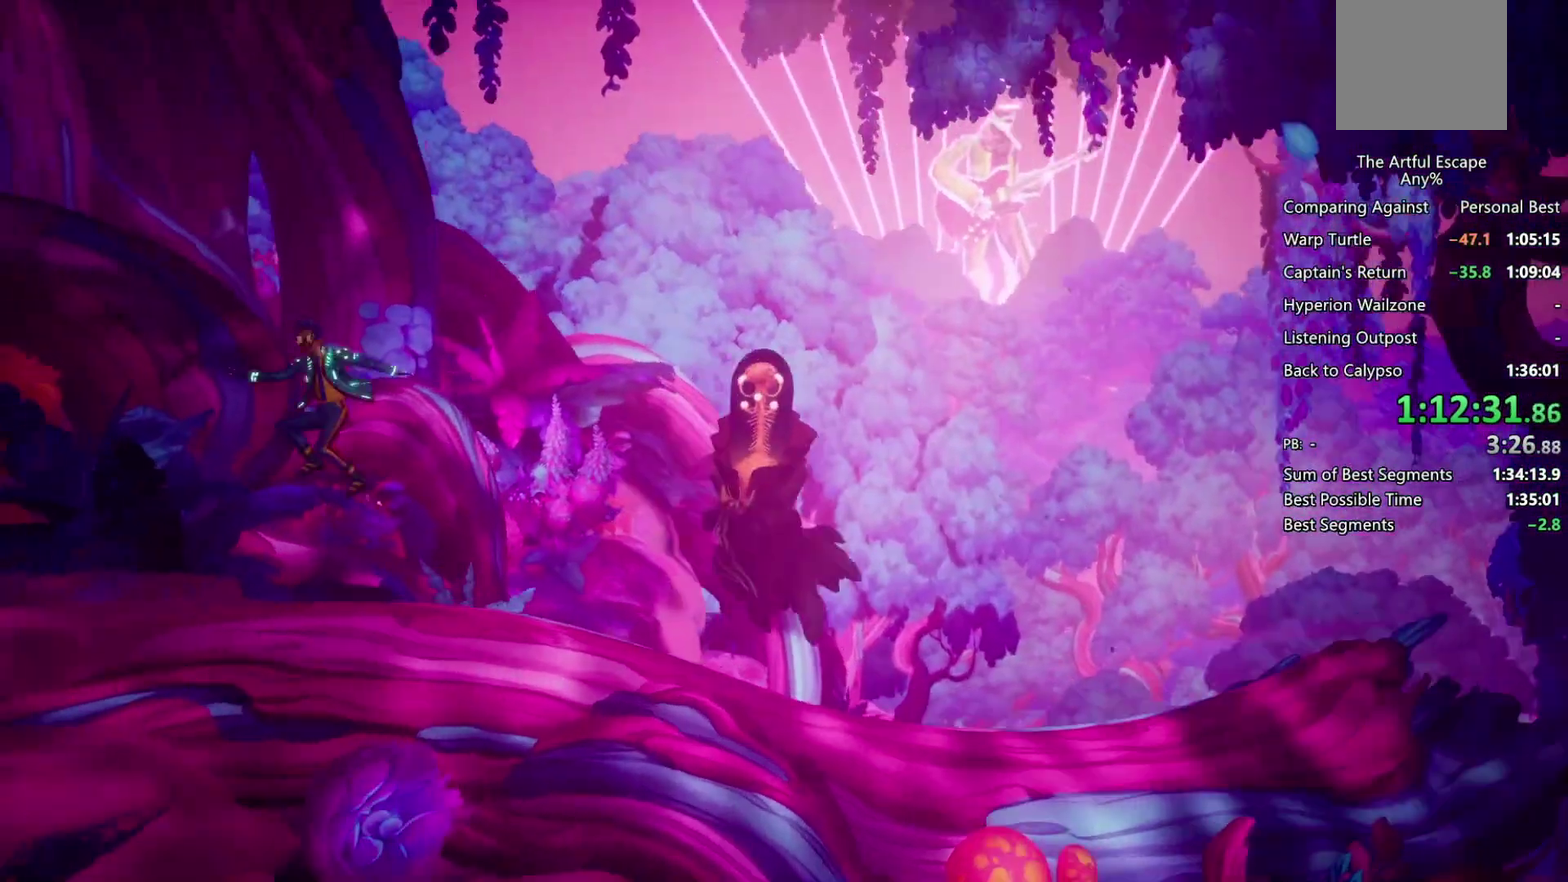
{"buttons": ["CIRCLE"], "left_stick": "right", "right_stick": "center", "events": [[200, "CROSS", "up"], [200, "SQUARE", "up"], [400, "CIRCLE", "down"]]}